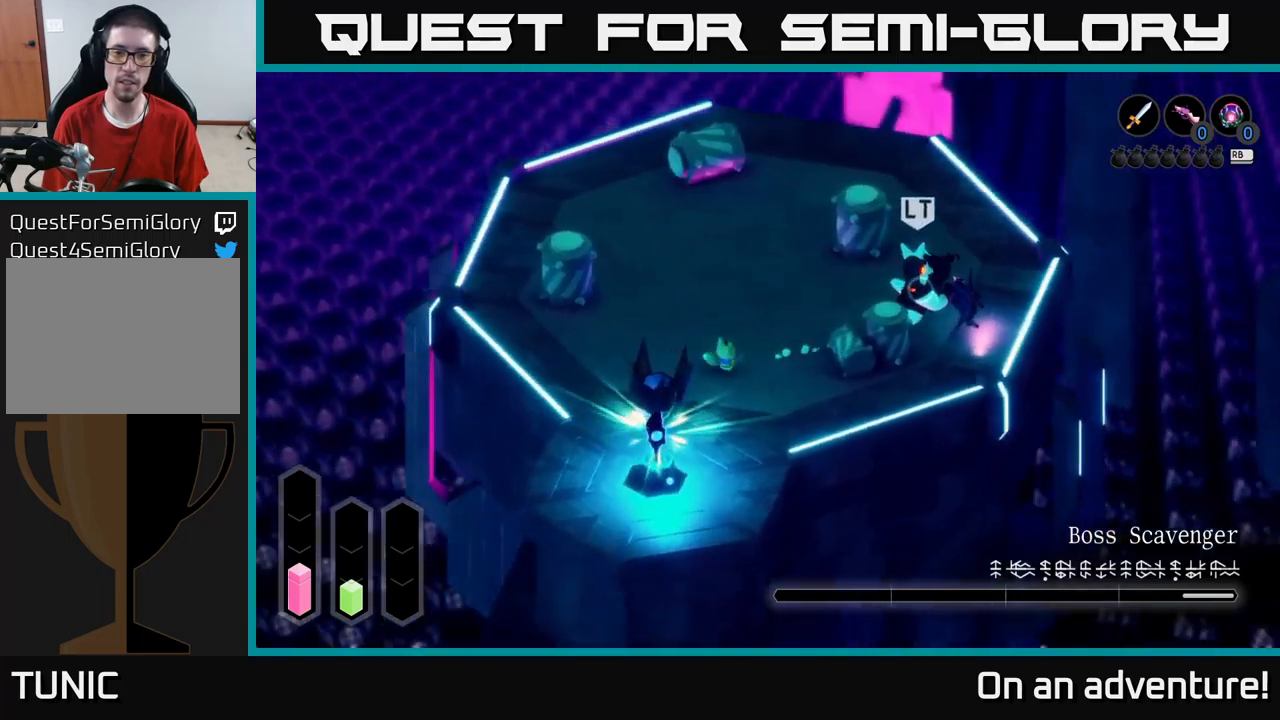
Gameplay with a controller (Xbox layout); each line is a JSON object with the inputs held at the frame after it. "events" lists button and stick changes between this image and that frame as [ms after this image, input, new state], when the widget could be followed in between.
{"buttons": [], "left_stick": "up", "right_stick": "center", "events": [[17, "X", "up"], [167, "left_stick", "left"], [467, "left_stick", "up"]]}
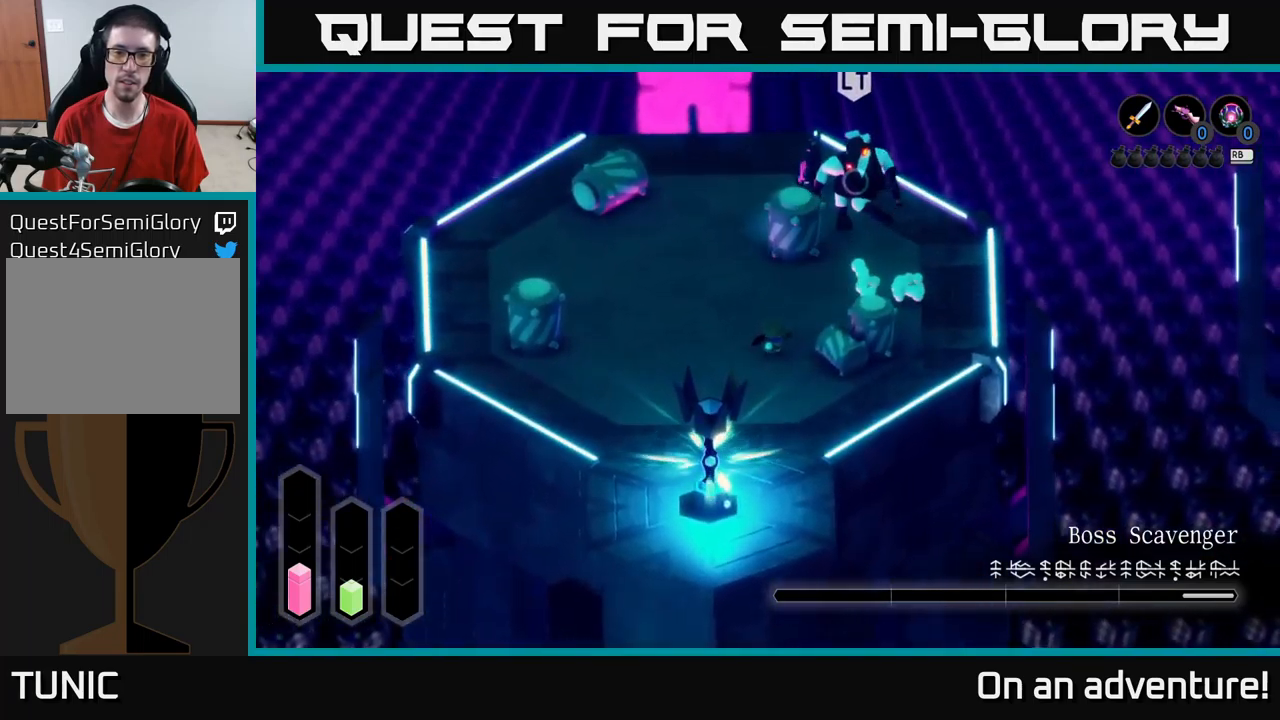
{"buttons": [], "left_stick": "up-left", "right_stick": "center", "events": [[83, "left_stick", "left"], [333, "left_stick", "up-left"]]}
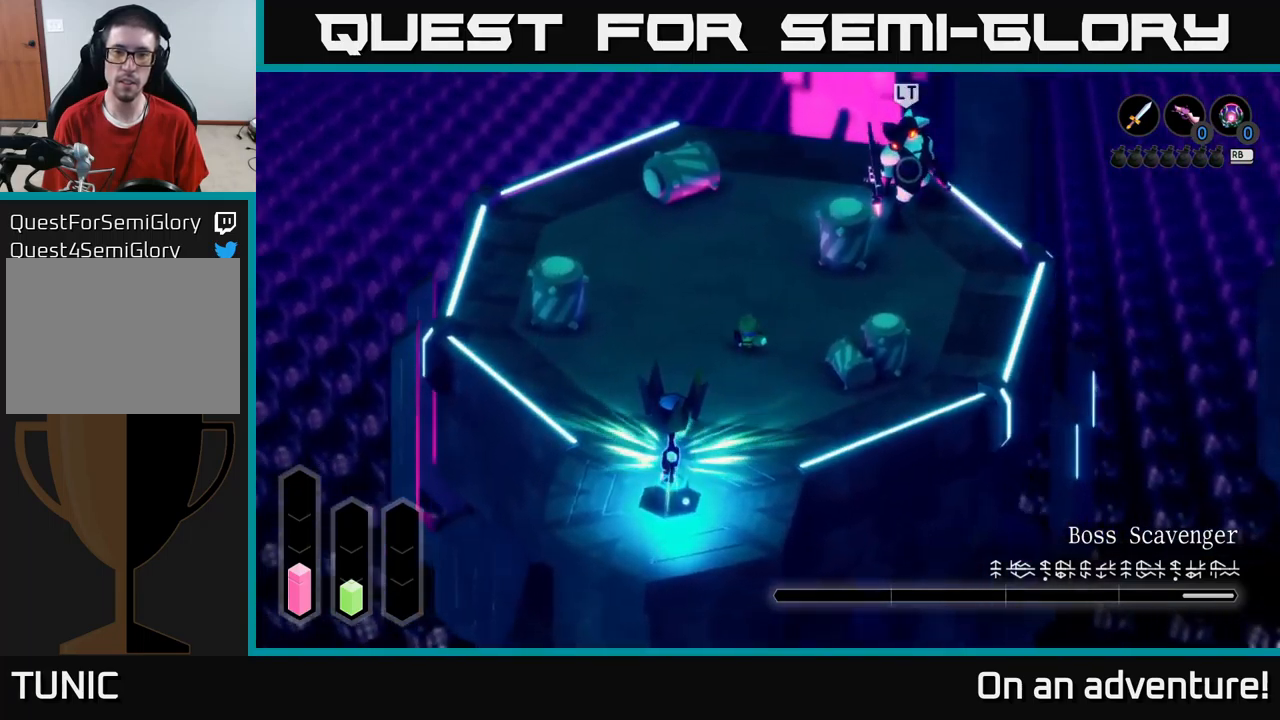
{"buttons": [], "left_stick": "down-left", "right_stick": "center", "events": [[233, "left_stick", "left"], [350, "left_stick", "down-left"]]}
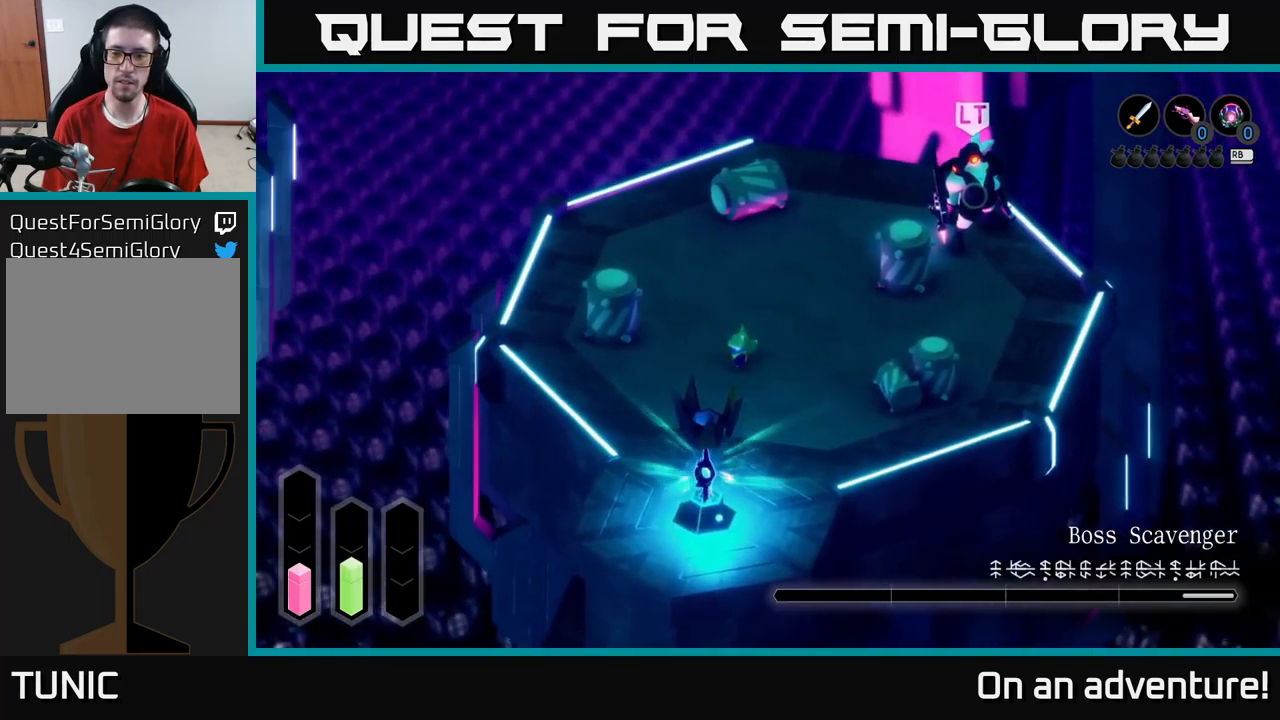
{"buttons": ["L2"], "left_stick": "right", "right_stick": "center", "events": [[167, "left_stick", "left"], [333, "L2", "down"], [333, "left_stick", "up"], [467, "left_stick", "right"]]}
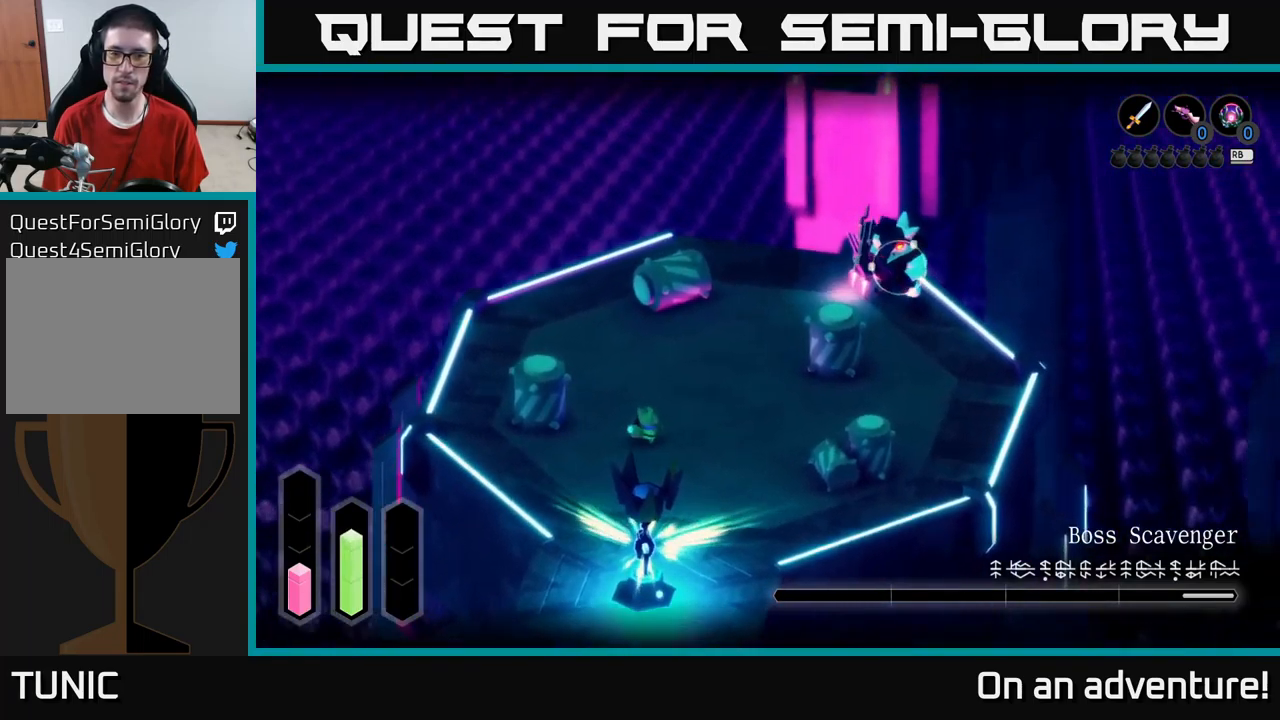
{"buttons": ["L2"], "left_stick": "down-left", "right_stick": "center", "events": [[67, "left_stick", "up"], [117, "left_stick", "left"], [250, "left_stick", "down-left"]]}
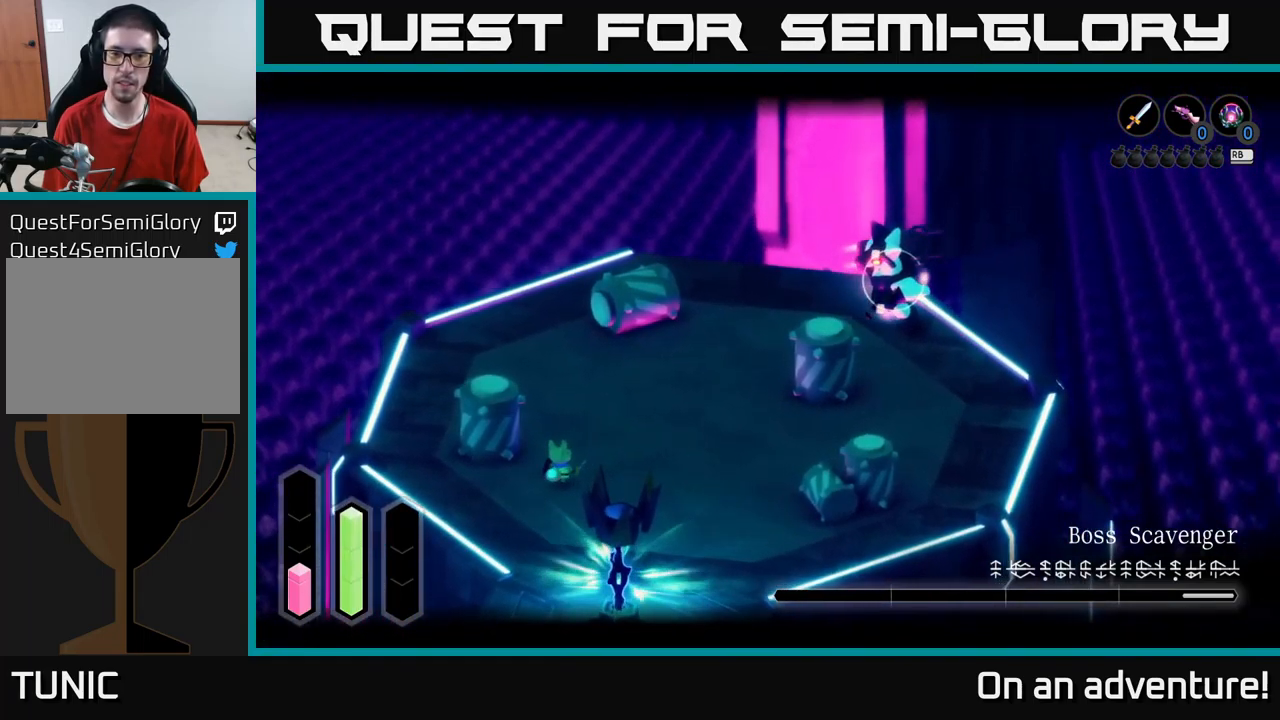
{"buttons": ["L2"], "left_stick": "center", "right_stick": "center", "events": [[150, "left_stick", "left"], [217, "A", "down"], [350, "A", "up"], [417, "left_stick", "center"]]}
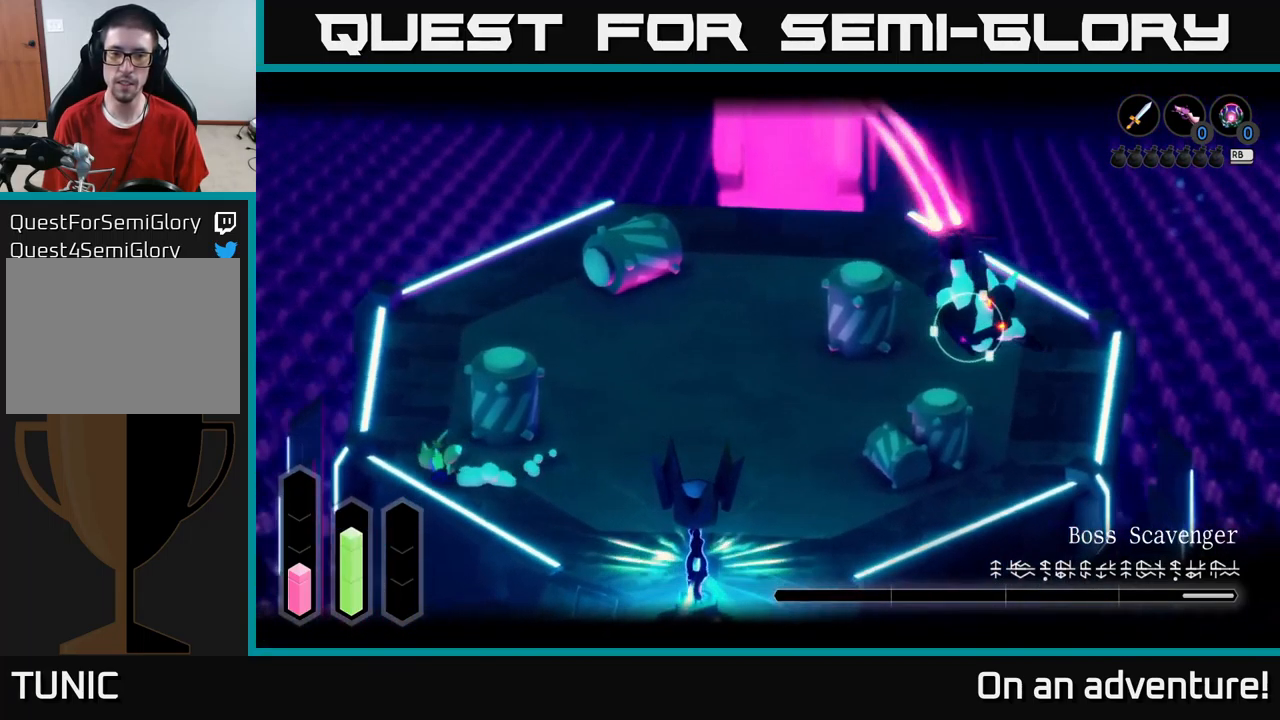
{"buttons": [], "left_stick": "right", "right_stick": "center", "events": [[217, "L2", "up"], [217, "left_stick", "right"]]}
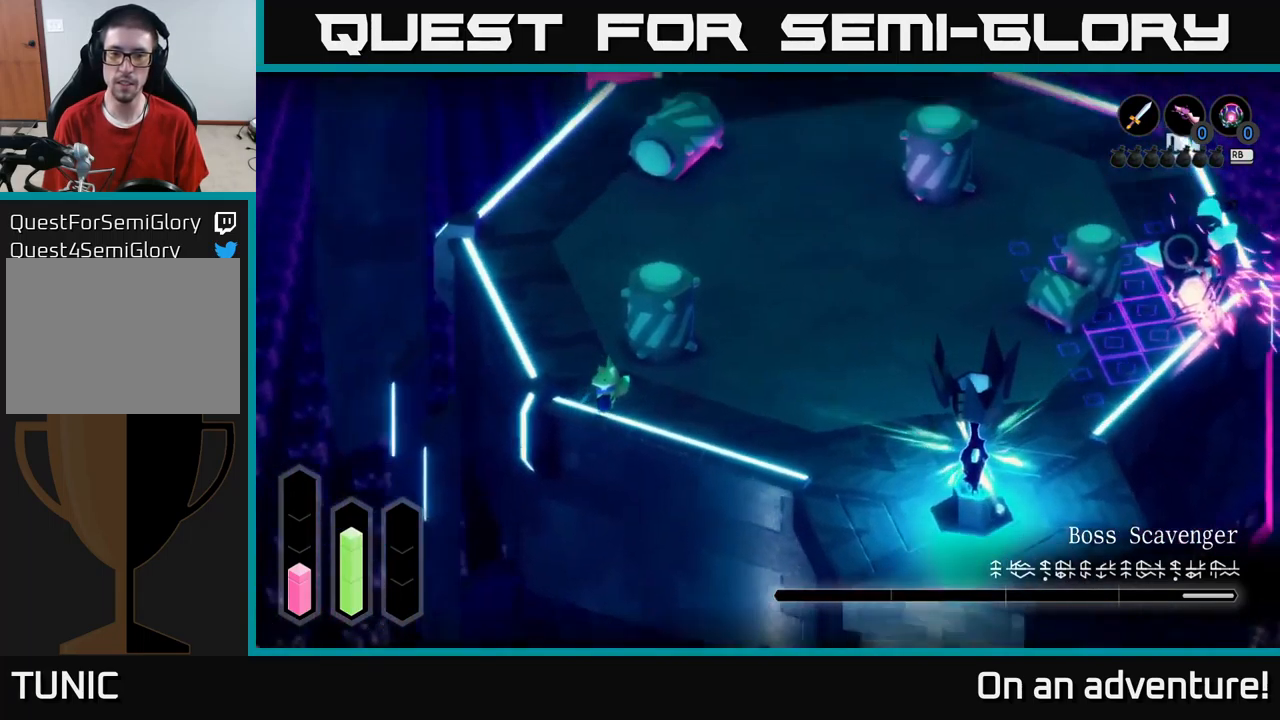
{"buttons": [], "left_stick": "up-right", "right_stick": "center", "events": [[267, "left_stick", "up-right"]]}
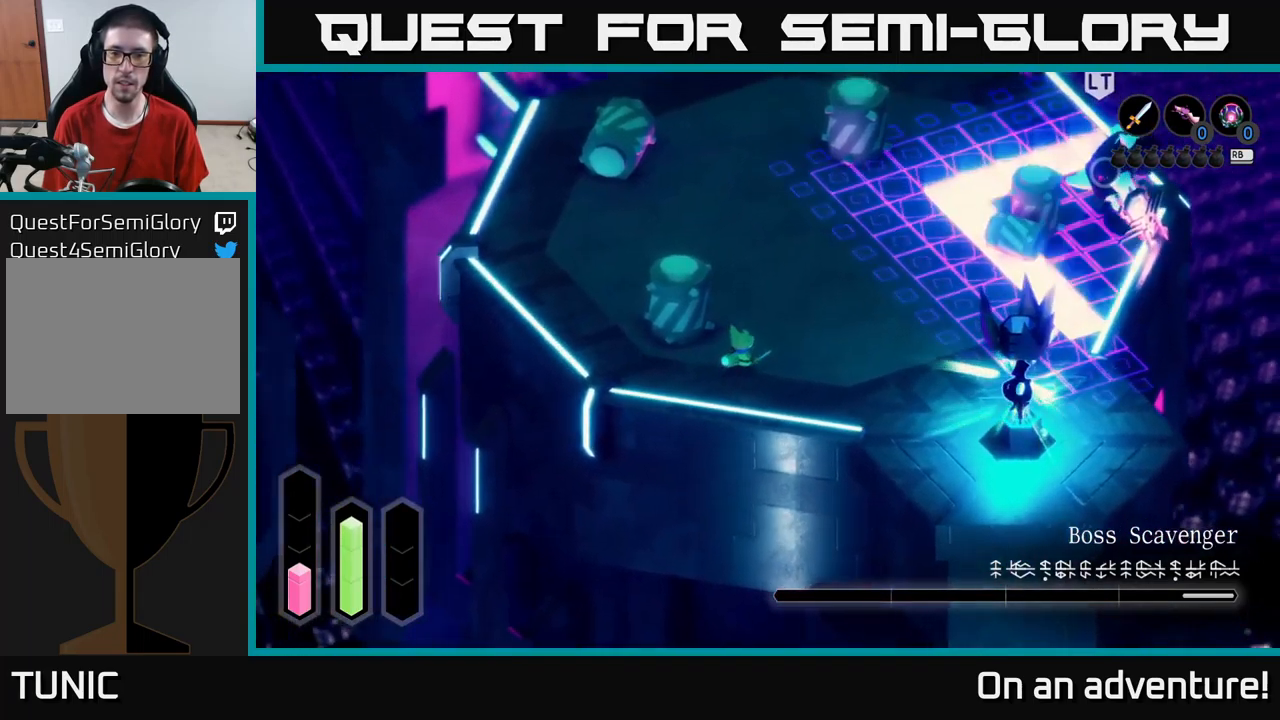
{"buttons": ["A"], "left_stick": "up-right", "right_stick": "center", "events": [[383, "A", "down"]]}
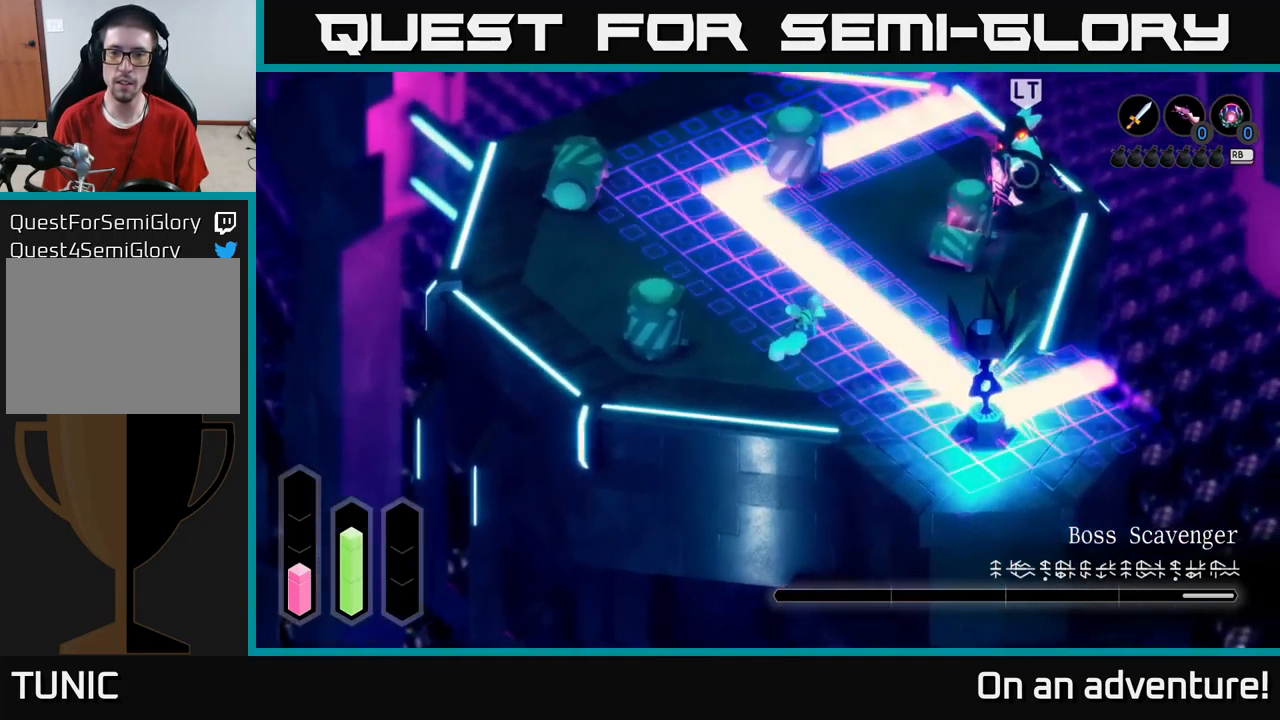
{"buttons": ["A"], "left_stick": "up-right", "right_stick": "center", "events": [[266, "left_stick", "up"], [499, "left_stick", "up-right"]]}
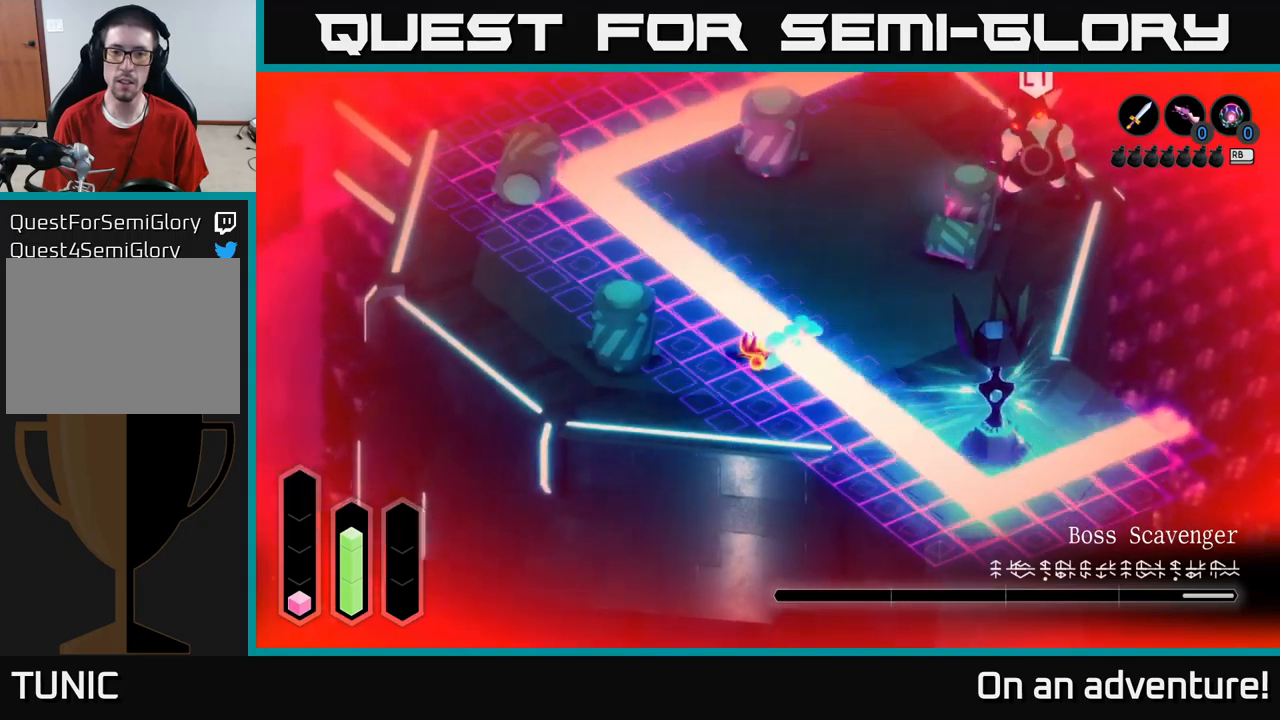
{"buttons": [], "left_stick": "down-left", "right_stick": "center", "events": [[67, "A", "up"], [284, "left_stick", "left"], [500, "left_stick", "down-left"]]}
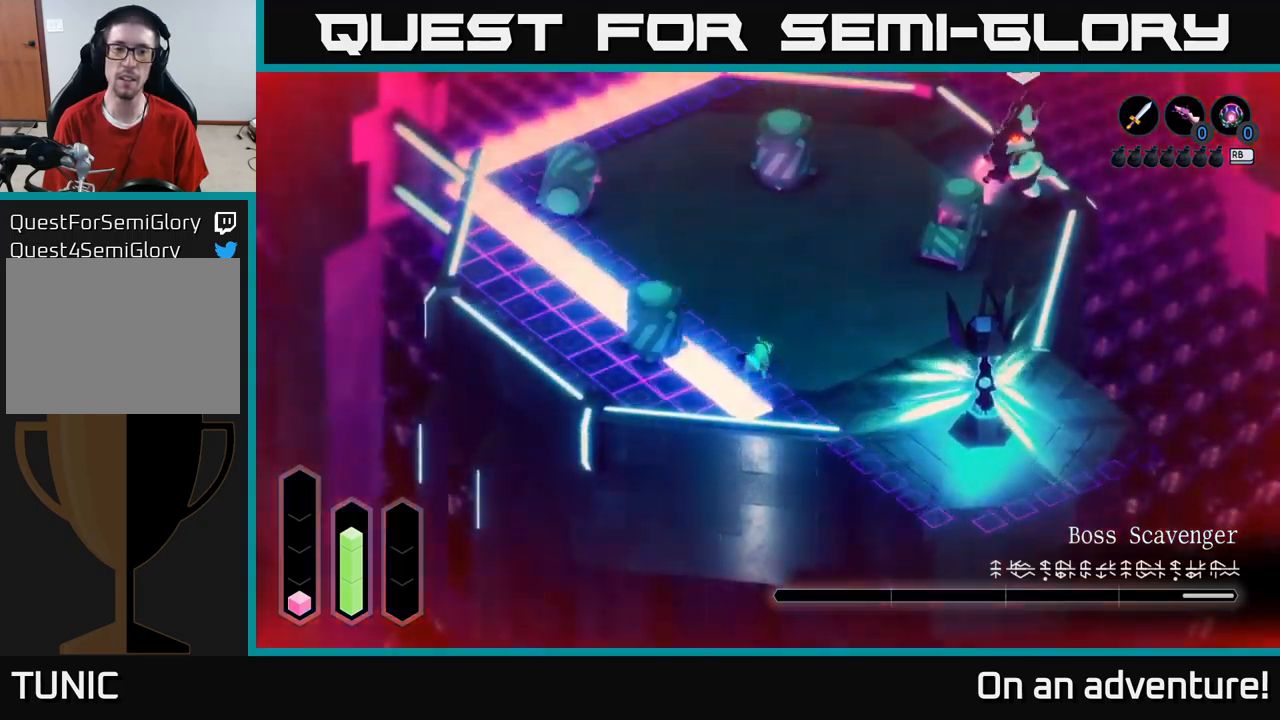
{"buttons": [], "left_stick": "down-left", "right_stick": "center", "events": []}
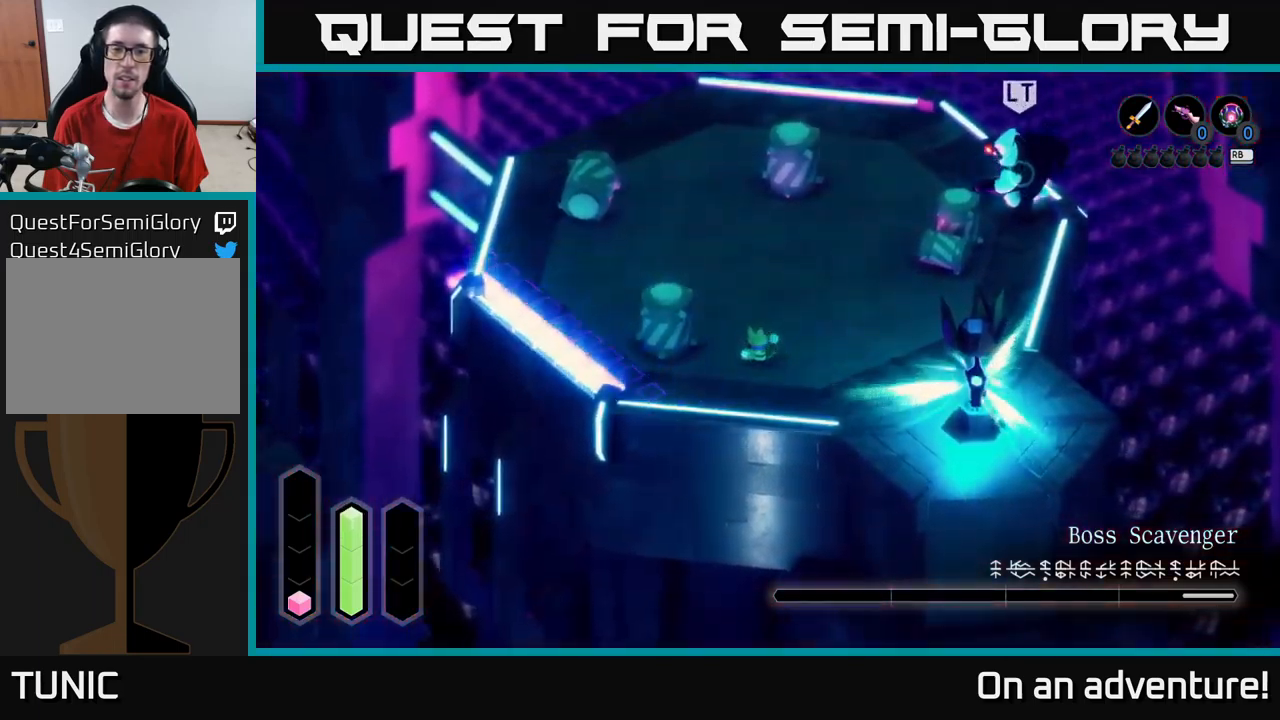
{"buttons": [], "left_stick": "down-left", "right_stick": "center", "events": []}
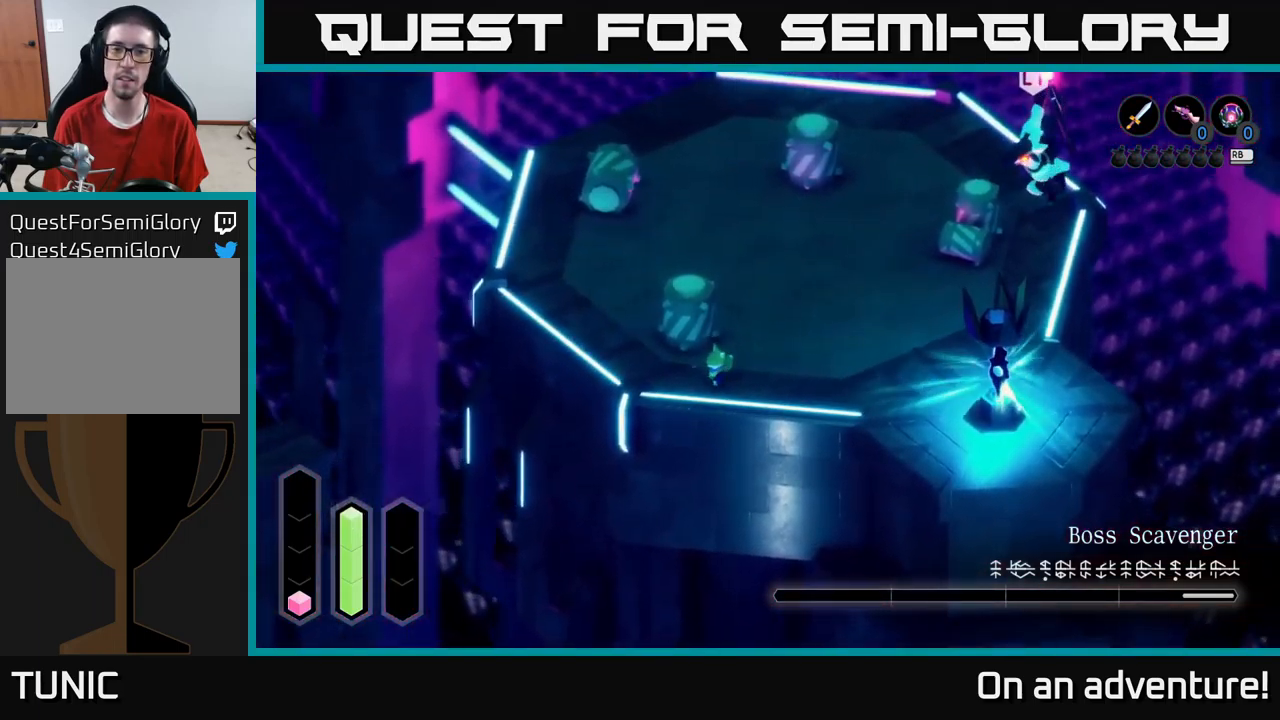
{"buttons": [], "left_stick": "right", "right_stick": "center", "events": [[34, "left_stick", "left"], [467, "left_stick", "right"]]}
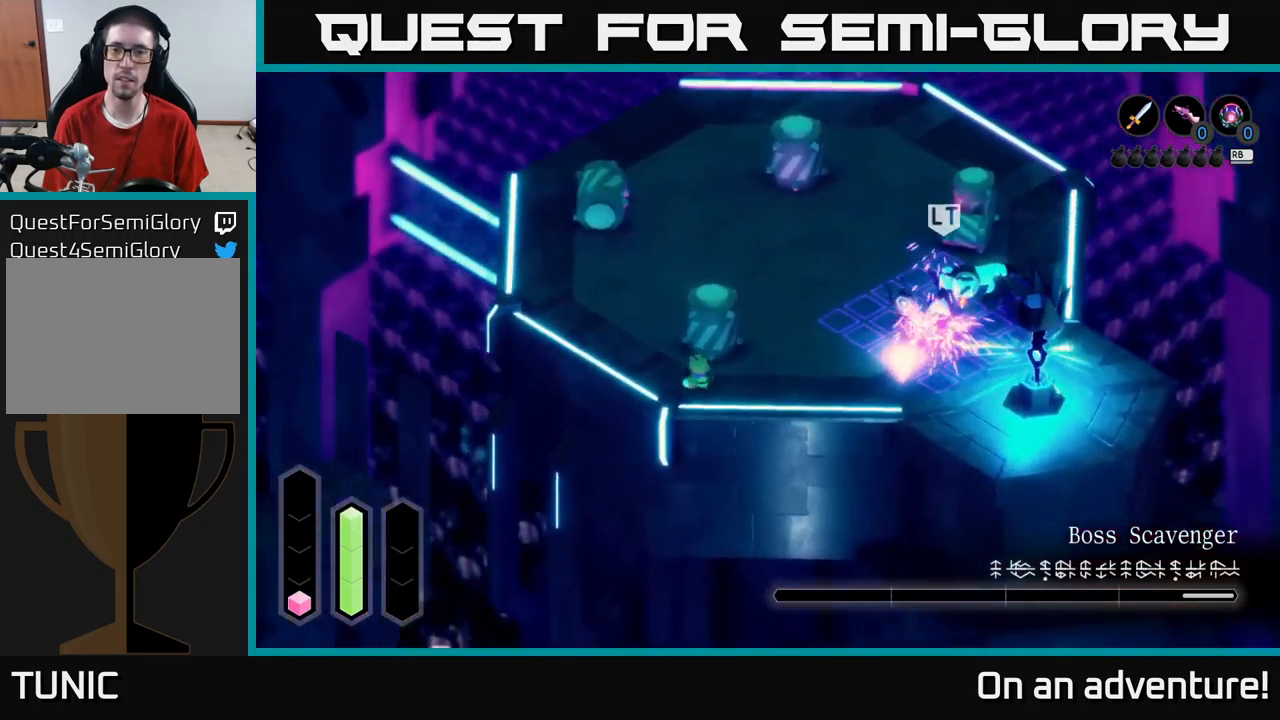
{"buttons": [], "left_stick": "up-right", "right_stick": "center", "events": [[434, "left_stick", "up-right"]]}
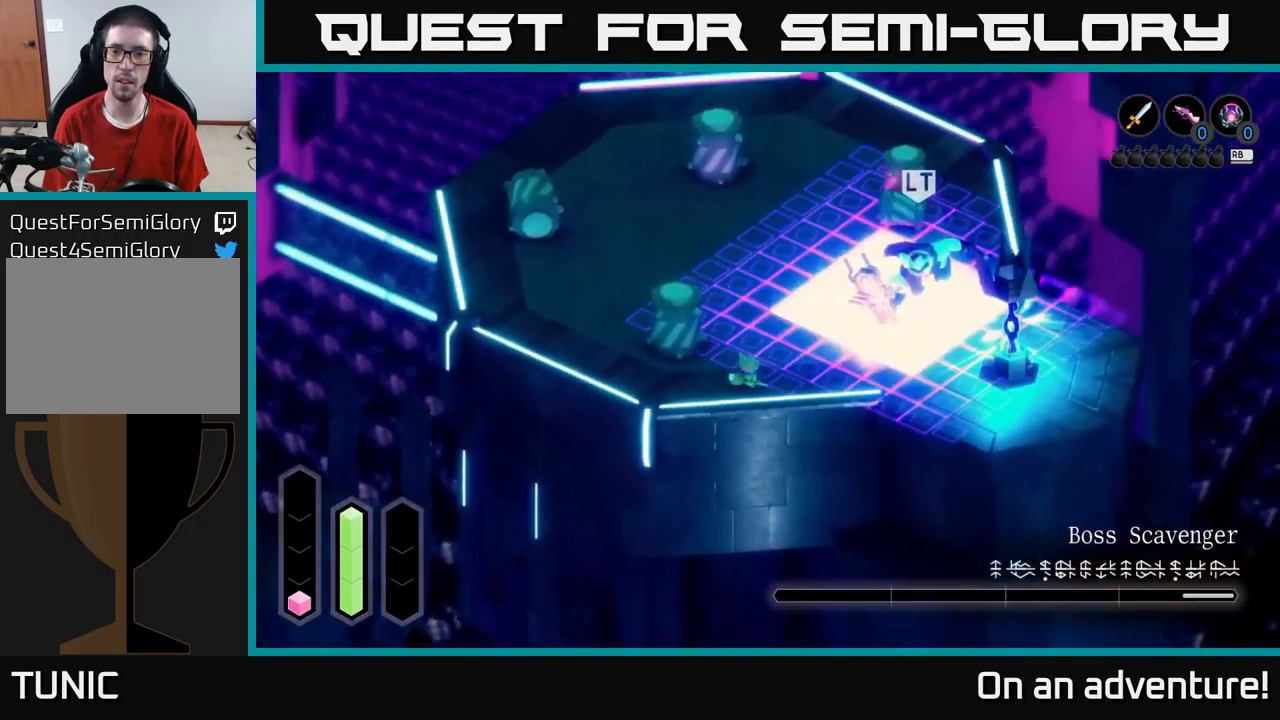
{"buttons": ["A"], "left_stick": "up-right", "right_stick": "center", "events": [[134, "A", "down"]]}
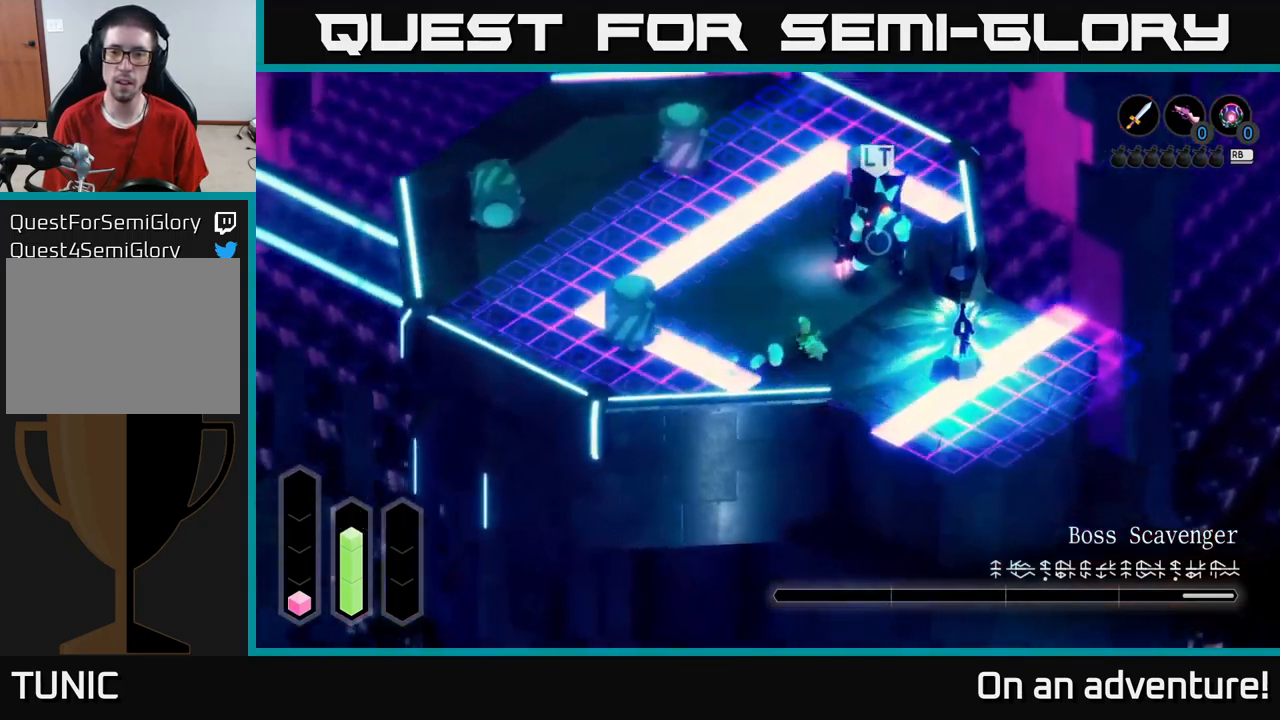
{"buttons": ["A", "X"], "left_stick": "up-right", "right_stick": "center", "events": [[250, "X", "down"], [367, "X", "up"], [434, "X", "down"]]}
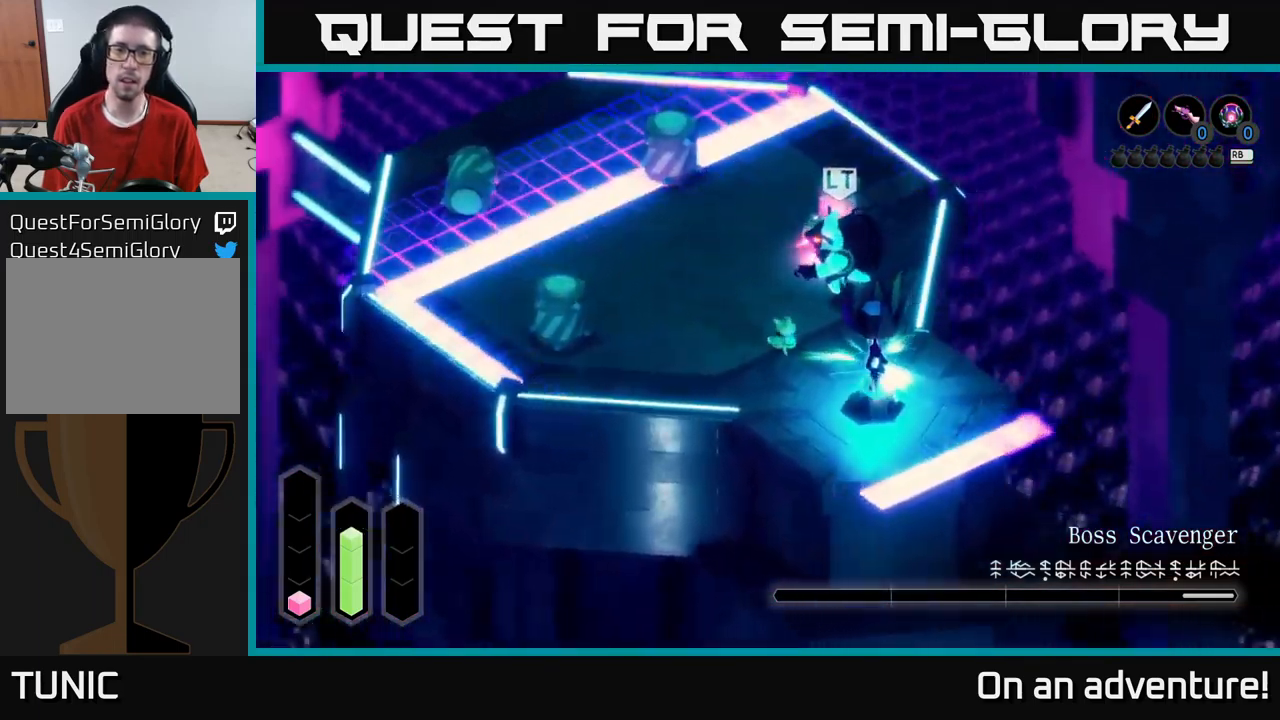
{"buttons": ["A"], "left_stick": "right", "right_stick": "center", "events": [[34, "X", "up"], [100, "X", "down"], [167, "X", "up"], [217, "A", "up"], [367, "left_stick", "right"], [434, "A", "down"]]}
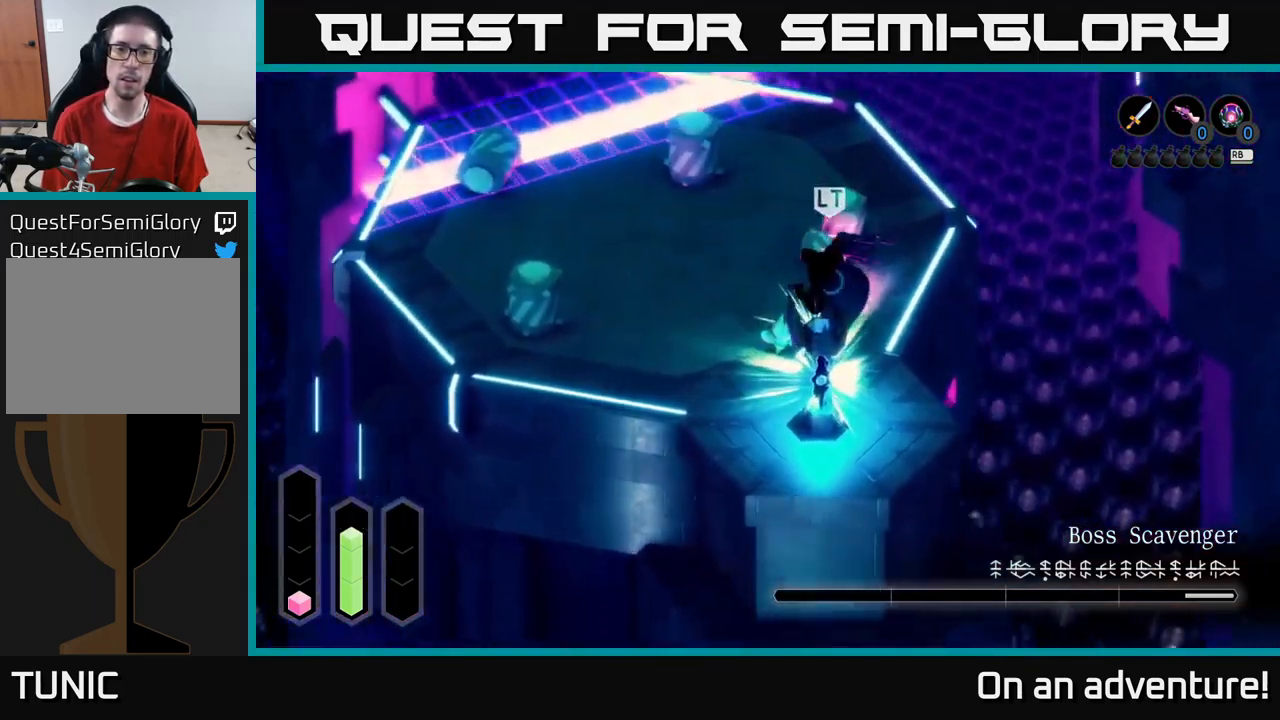
{"buttons": ["A"], "left_stick": "up-left", "right_stick": "center", "events": [[34, "A", "up"], [117, "A", "down"], [117, "left_stick", "up-right"], [317, "X", "down"], [350, "A", "up"], [350, "X", "up"], [434, "A", "down"], [450, "left_stick", "up-left"]]}
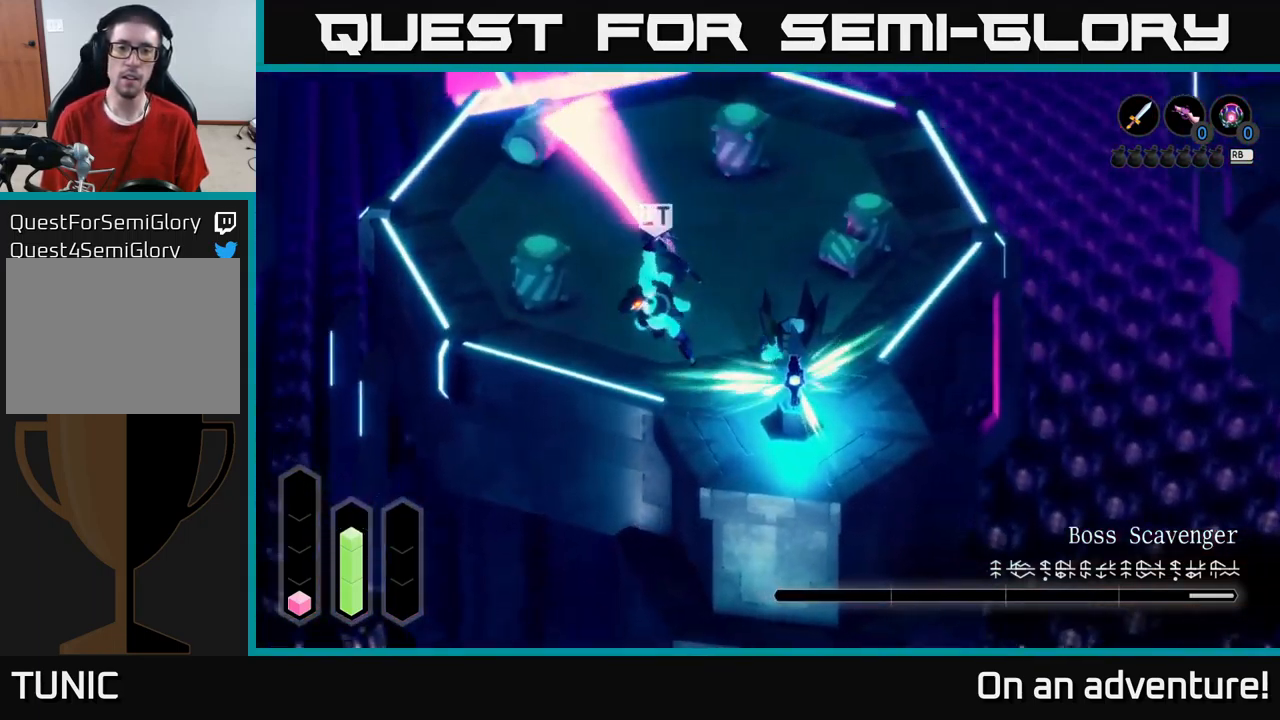
{"buttons": [], "left_stick": "up-right", "right_stick": "center", "events": [[50, "A", "up"], [117, "left_stick", "up-right"]]}
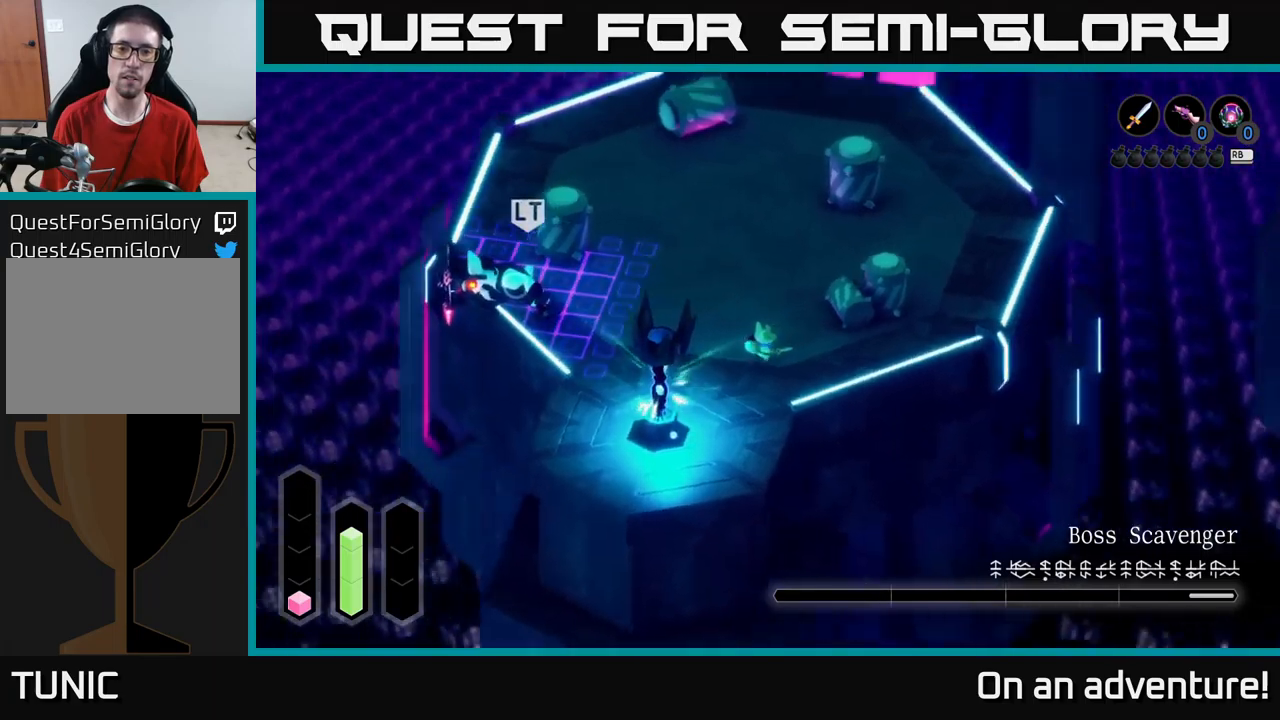
{"buttons": [], "left_stick": "right", "right_stick": "center", "events": [[200, "left_stick", "right"]]}
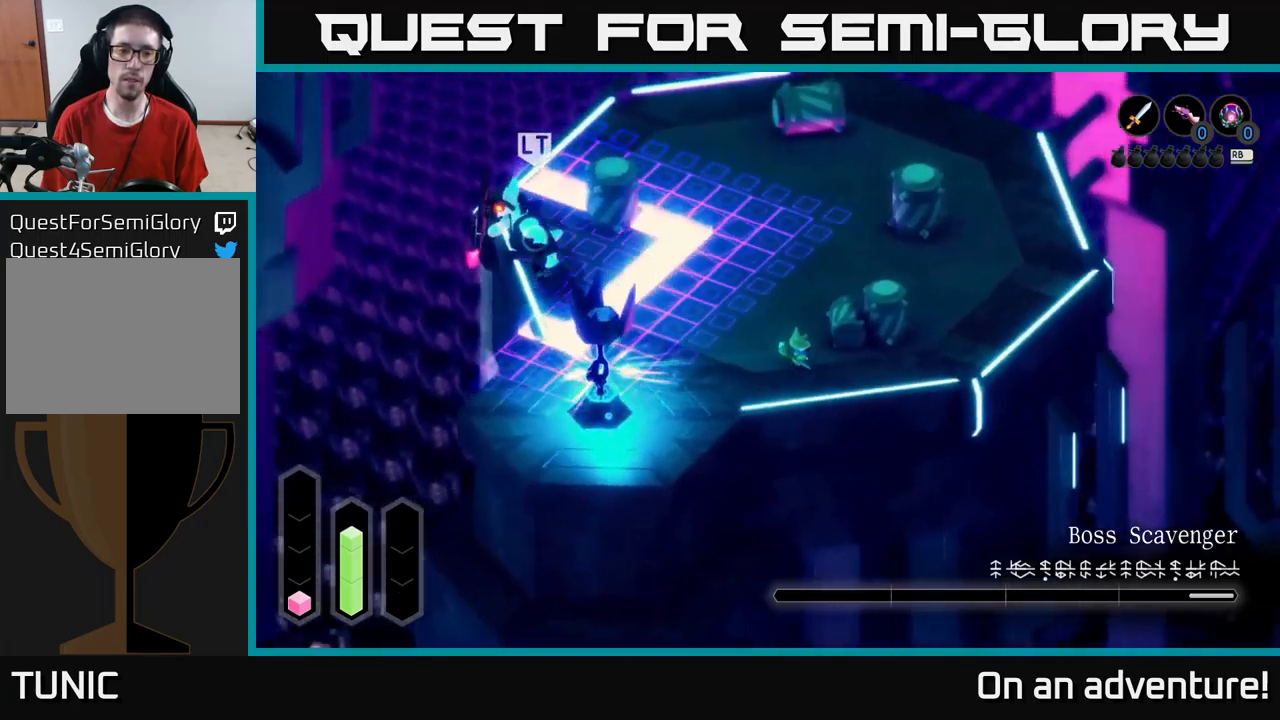
{"buttons": ["A"], "left_stick": "up-left", "right_stick": "center", "events": [[316, "left_stick", "up-left"], [483, "A", "down"]]}
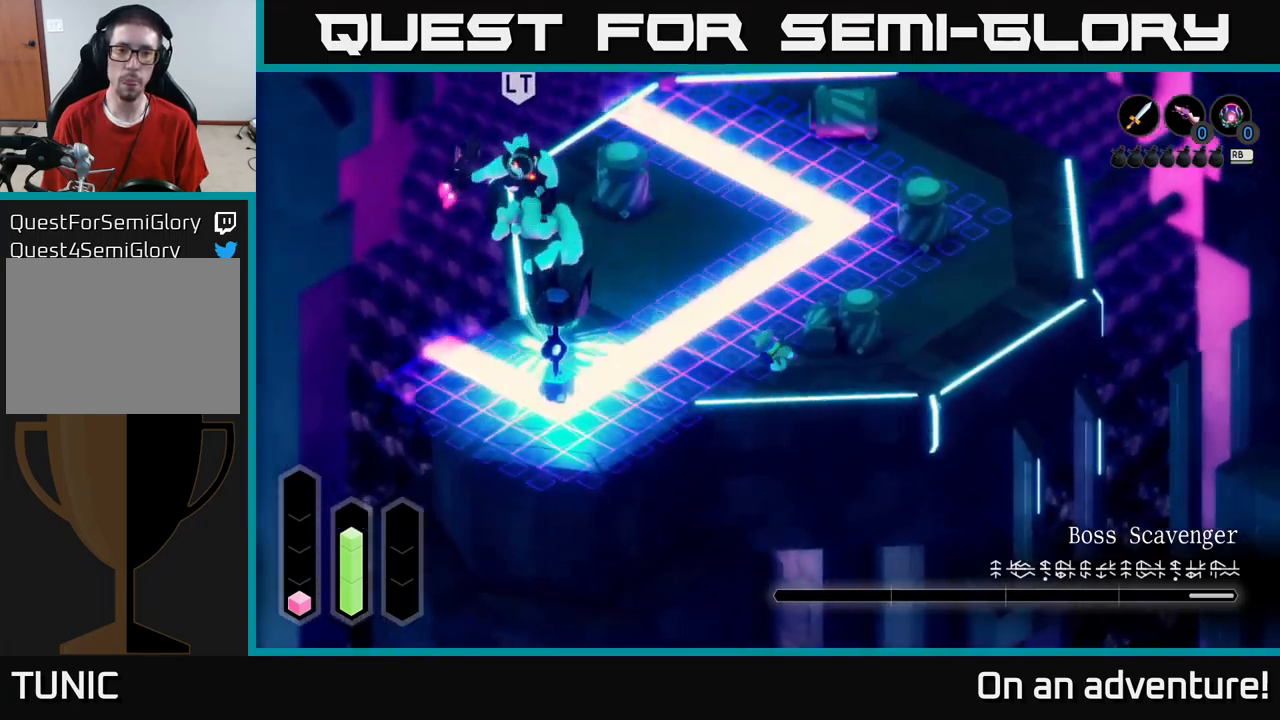
{"buttons": ["A"], "left_stick": "up", "right_stick": "center", "events": [[450, "left_stick", "up"]]}
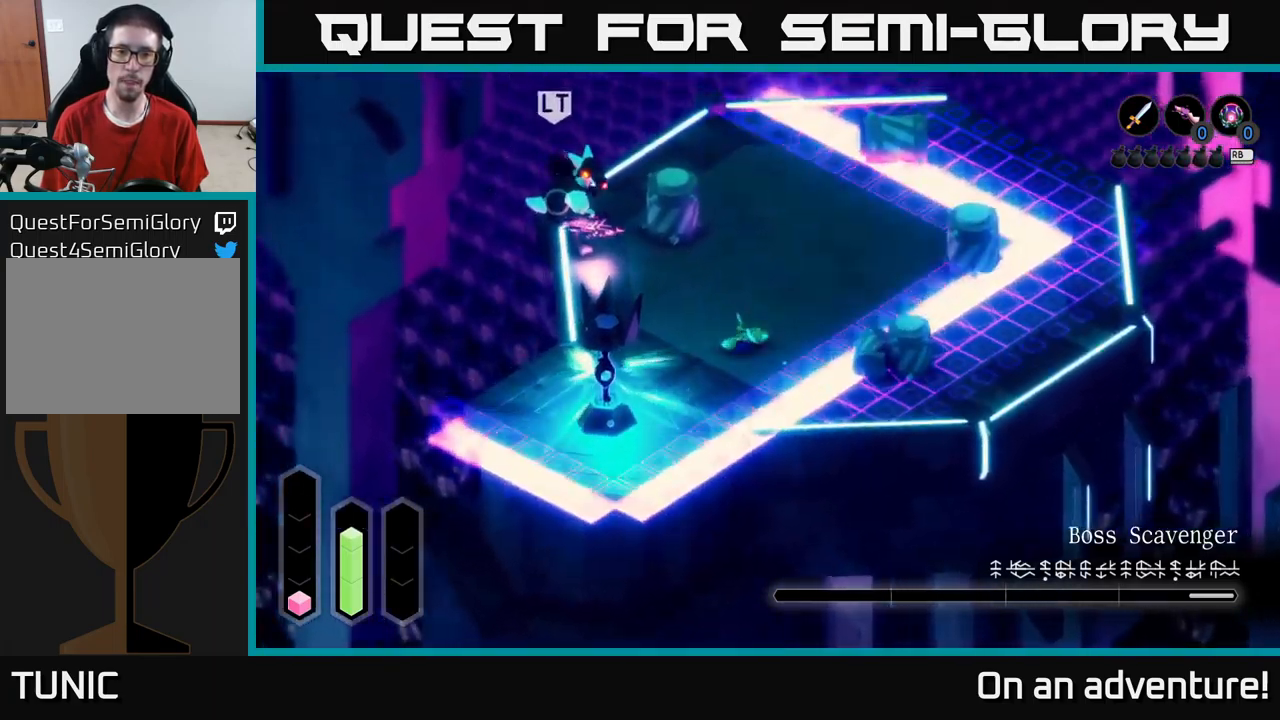
{"buttons": ["A"], "left_stick": "up-left", "right_stick": "center", "events": [[250, "left_stick", "up-left"]]}
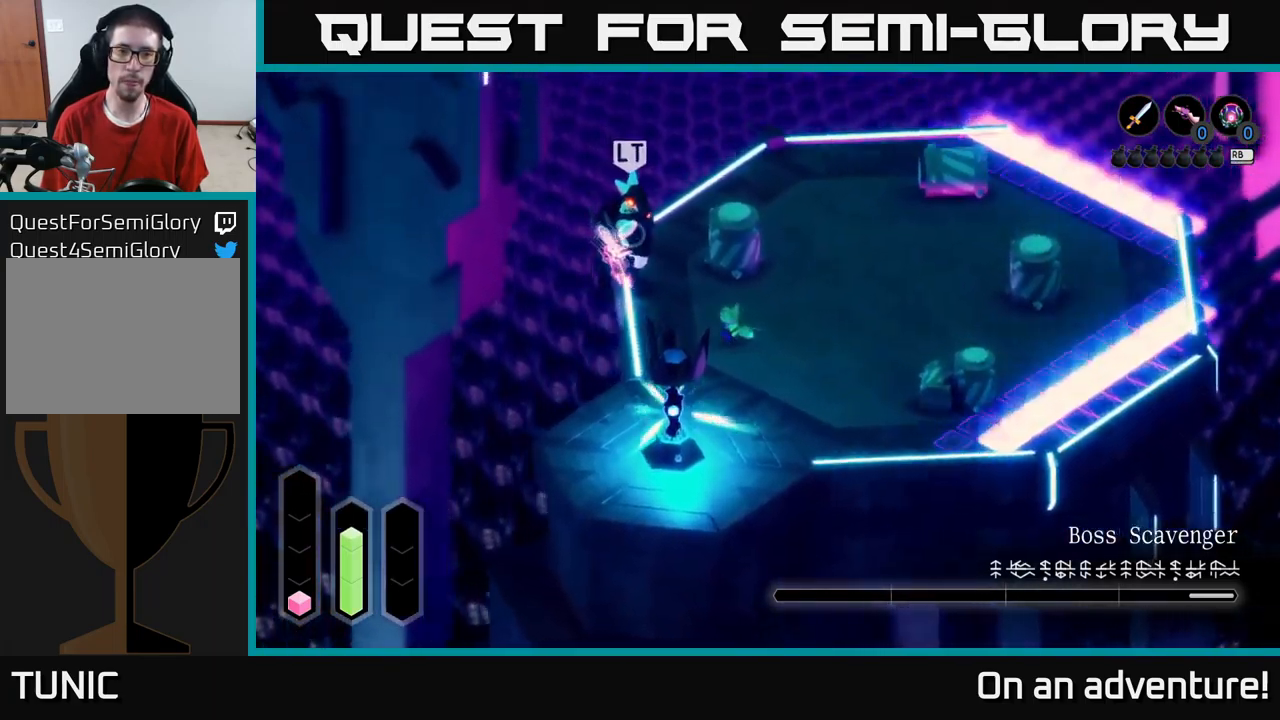
{"buttons": ["A", "X"], "left_stick": "up-left", "right_stick": "center", "events": [[150, "X", "down"], [250, "X", "up"], [350, "X", "down"], [433, "X", "up"], [500, "X", "down"]]}
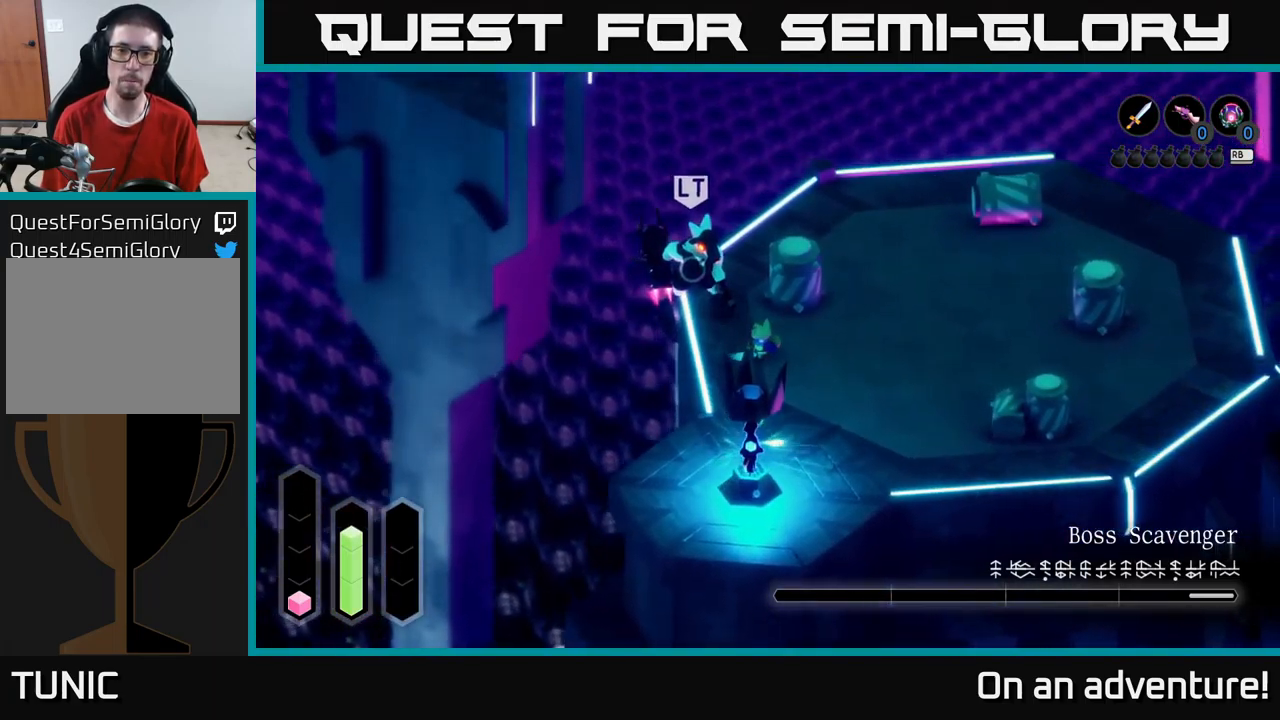
{"buttons": ["X"], "left_stick": "up-left", "right_stick": "center", "events": [[83, "X", "up"], [150, "X", "down"], [216, "A", "up"], [266, "X", "up"], [333, "X", "down"], [400, "X", "up"], [500, "X", "down"]]}
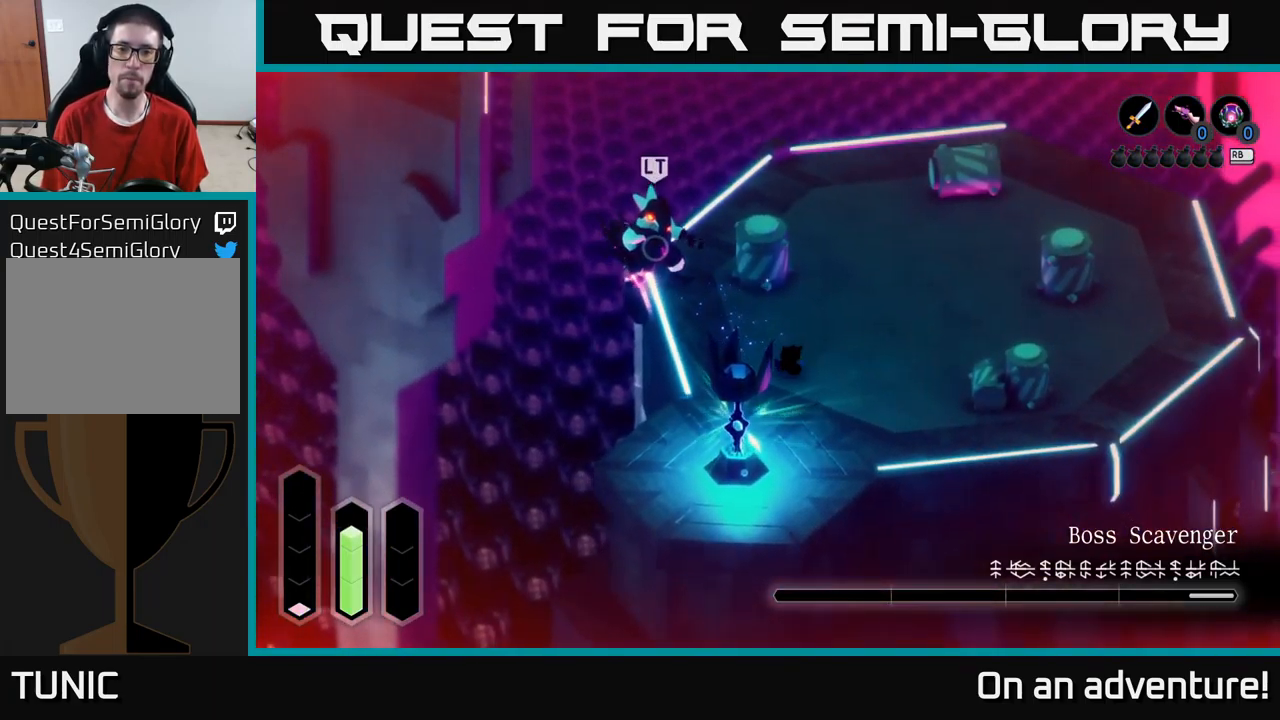
{"buttons": [], "left_stick": "up-right", "right_stick": "center", "events": [[100, "X", "up"], [300, "left_stick", "up-right"]]}
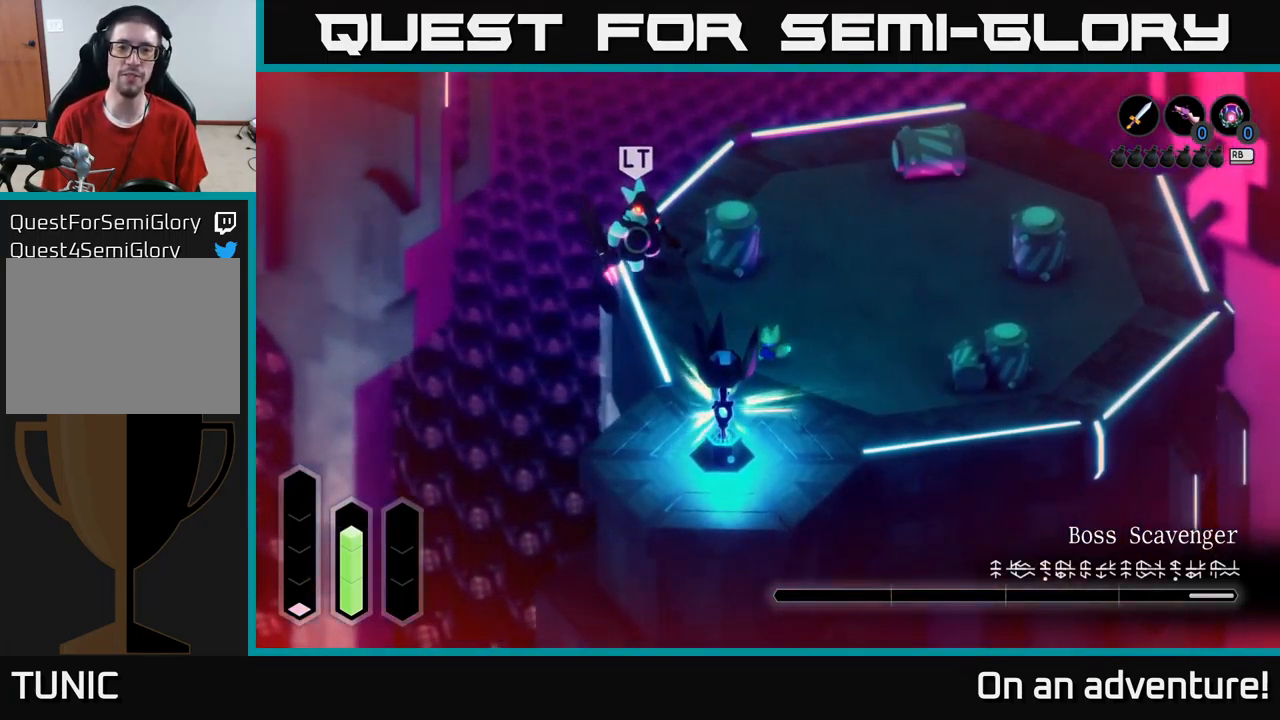
{"buttons": ["A"], "left_stick": "right", "right_stick": "center", "events": [[116, "left_stick", "right"], [400, "A", "down"]]}
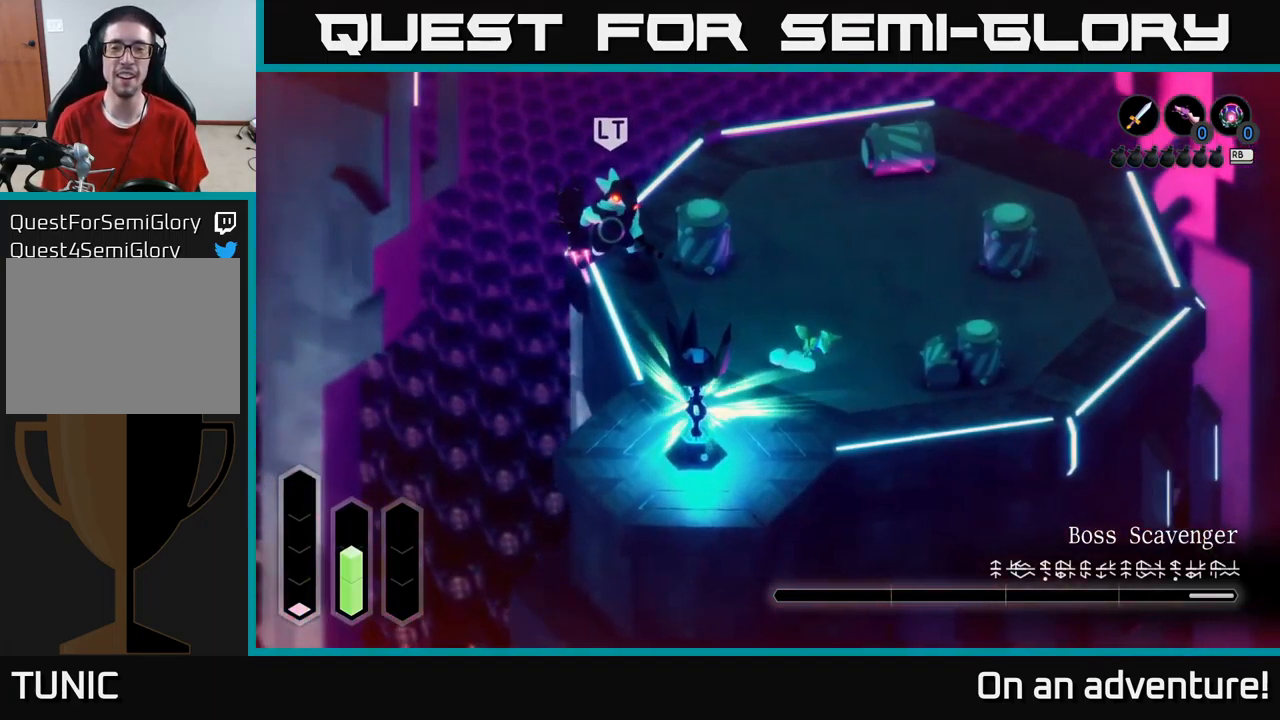
{"buttons": ["A"], "left_stick": "up-right", "right_stick": "center", "events": [[266, "A", "up"], [266, "left_stick", "up-right"], [333, "A", "down"], [400, "A", "up"], [450, "A", "down"]]}
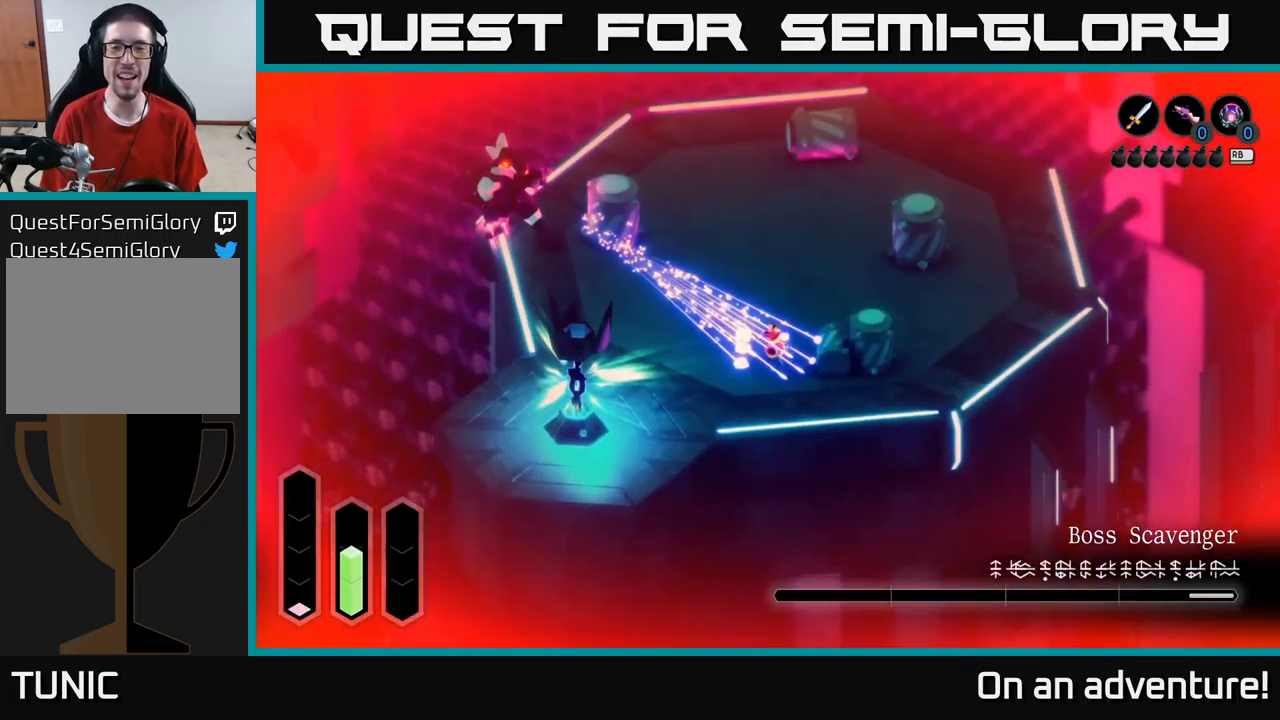
{"buttons": [], "left_stick": "center", "right_stick": "center", "events": [[16, "A", "up"], [83, "A", "down"], [150, "A", "up"], [250, "A", "down"], [316, "left_stick", "center"], [333, "A", "up"]]}